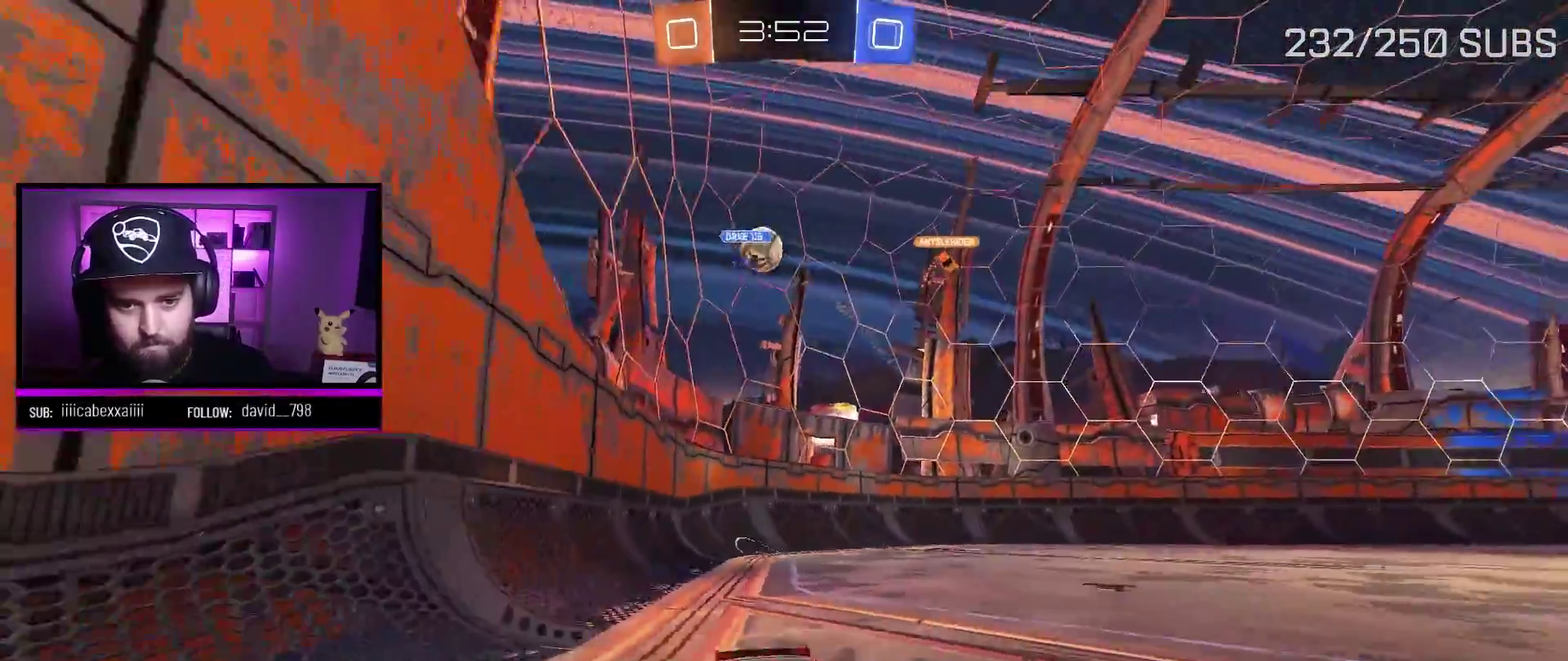
Gameplay with a controller (Xbox layout); each line is a JSON object with the inputs held at the frame after it. "events" lists button and stick changes between this image and that frame as [ms after this image, input, new state], when the widget could be followed in between.
{"buttons": ["R2"], "left_stick": "right", "right_stick": "center", "events": [[34, "L1", "down"], [418, "L1", "up"]]}
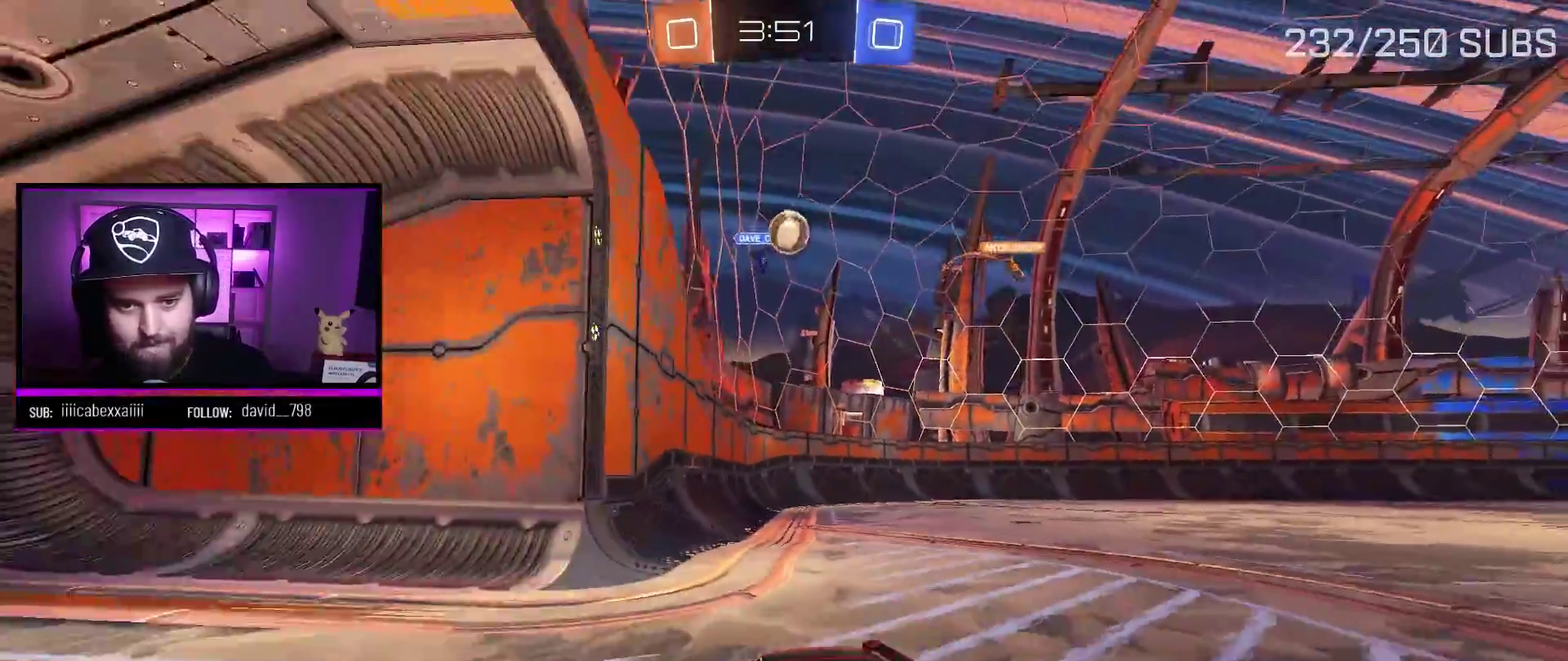
{"buttons": ["R2"], "left_stick": "center", "right_stick": "center", "events": [[467, "left_stick", "center"]]}
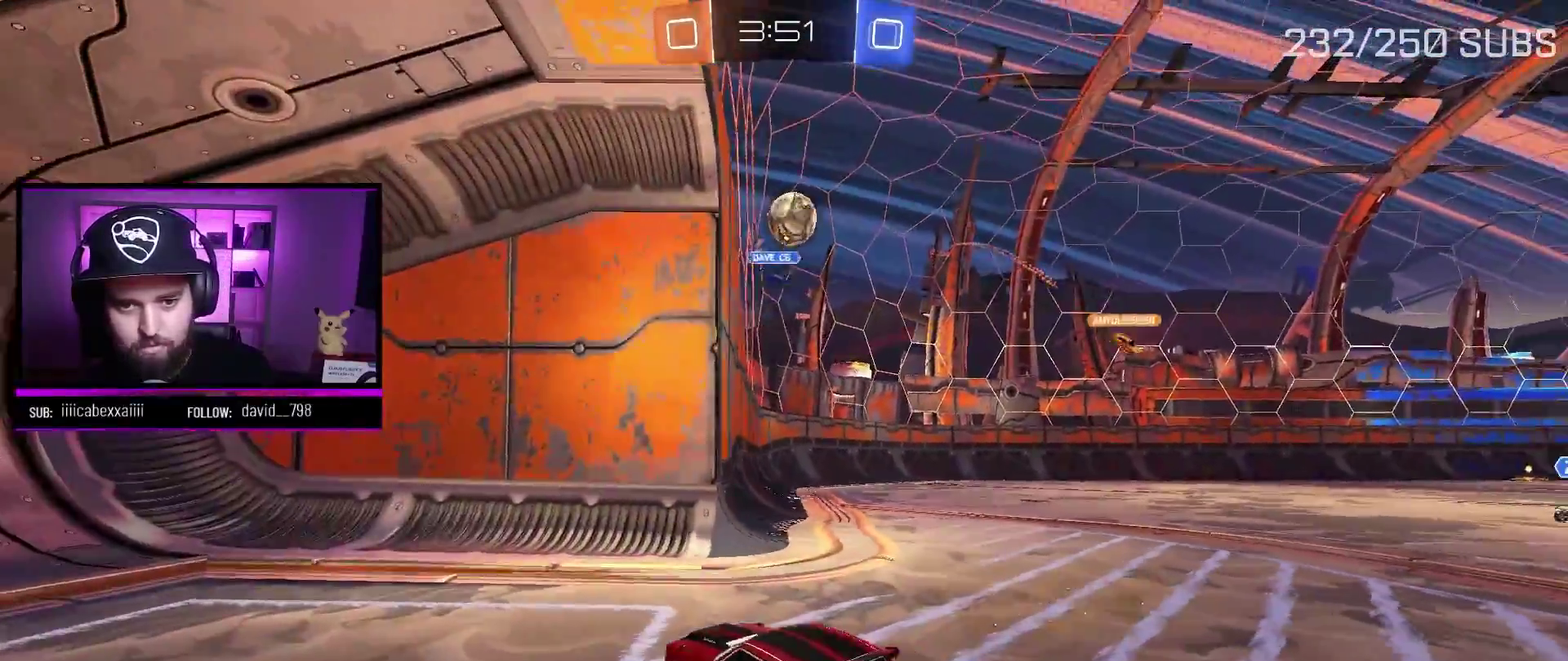
{"buttons": ["R2"], "left_stick": "right", "right_stick": "center", "events": [[17, "R2", "up"], [51, "L2", "down"], [167, "L2", "up"], [201, "R2", "down"], [217, "left_stick", "right"]]}
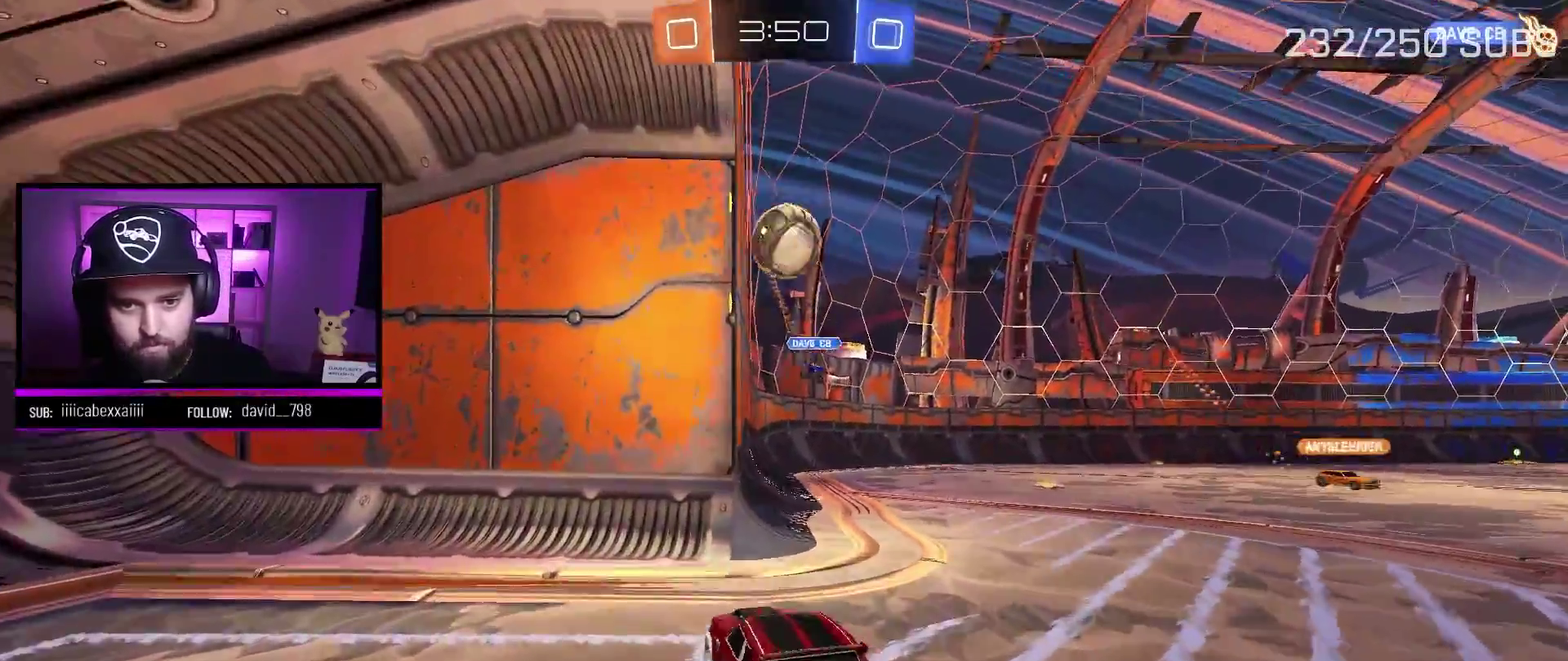
{"buttons": ["L1", "R2"], "left_stick": "up-right", "right_stick": "center", "events": [[133, "left_stick", "center"], [250, "X", "down"], [434, "X", "up"], [467, "left_stick", "up-right"], [500, "L1", "down"]]}
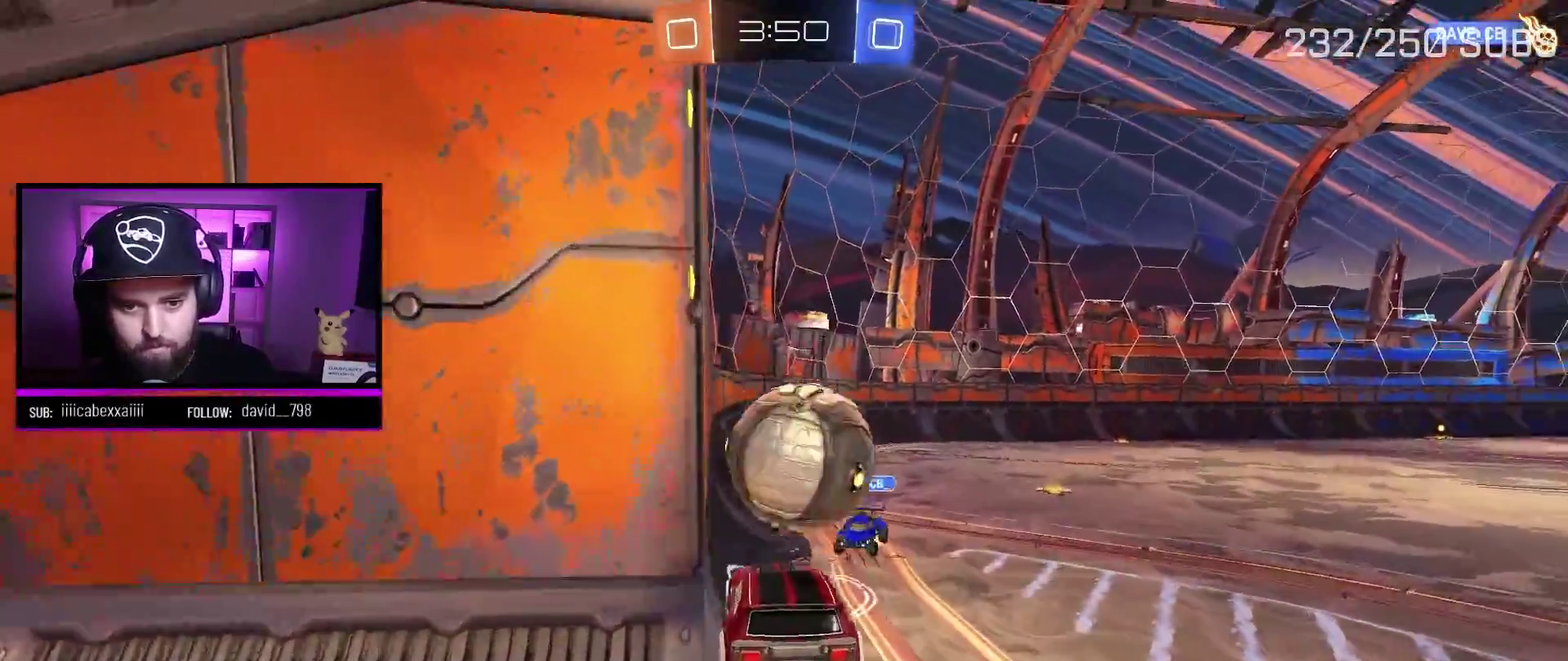
{"buttons": ["R2"], "left_stick": "up", "right_stick": "center", "events": [[50, "X", "down"], [167, "left_stick", "up"], [434, "X", "up"], [468, "L1", "up"]]}
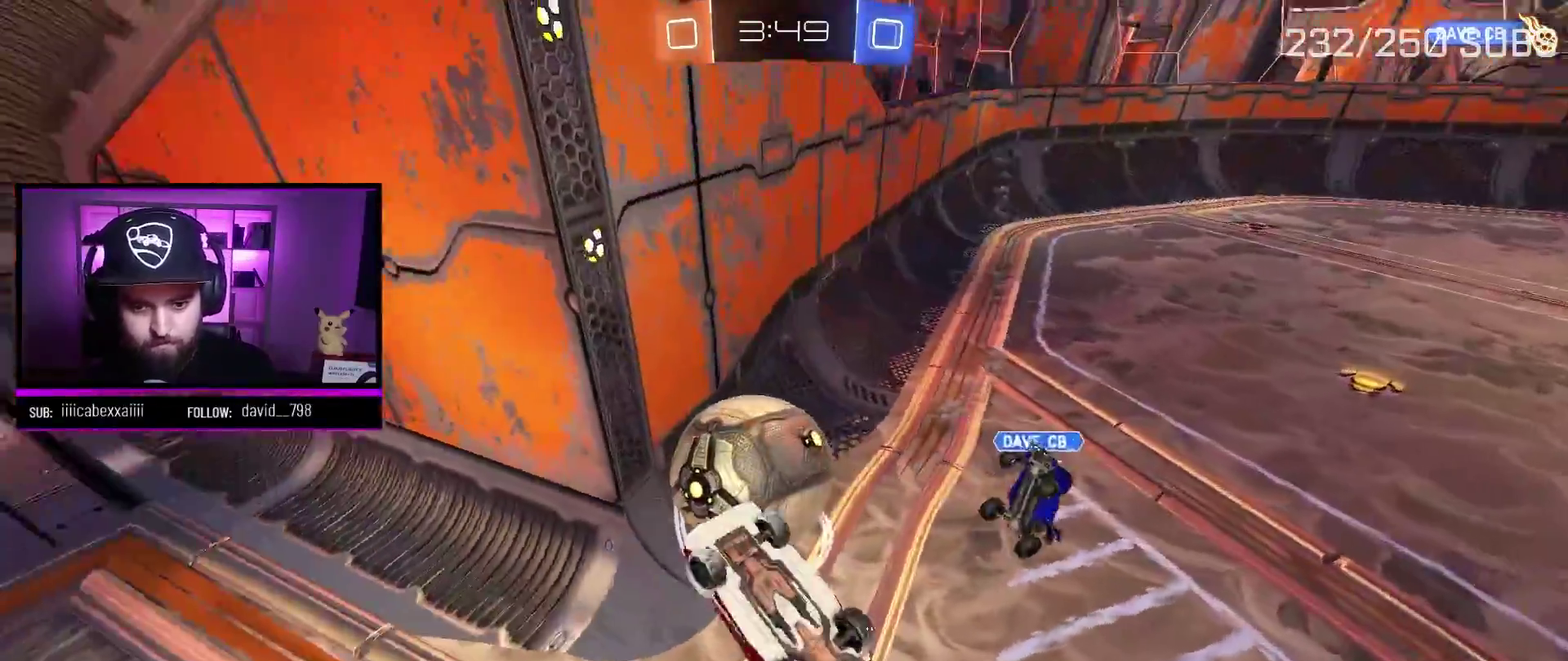
{"buttons": ["R2"], "left_stick": "center", "right_stick": "center", "events": [[67, "left_stick", "up-left"], [150, "left_stick", "left"], [350, "left_stick", "center"]]}
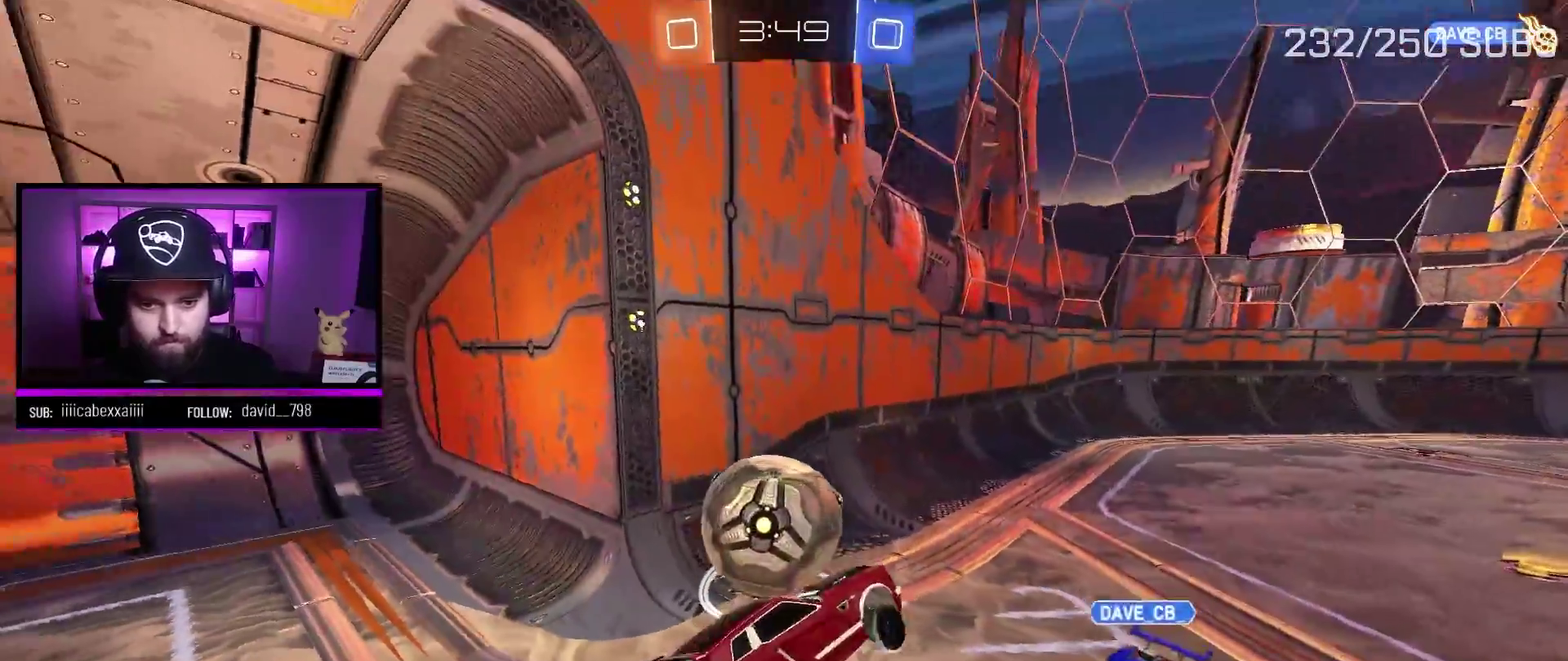
{"buttons": ["A", "R2"], "left_stick": "left", "right_stick": "center", "events": [[34, "left_stick", "left"], [284, "left_stick", "center"], [401, "left_stick", "left"], [418, "A", "down"]]}
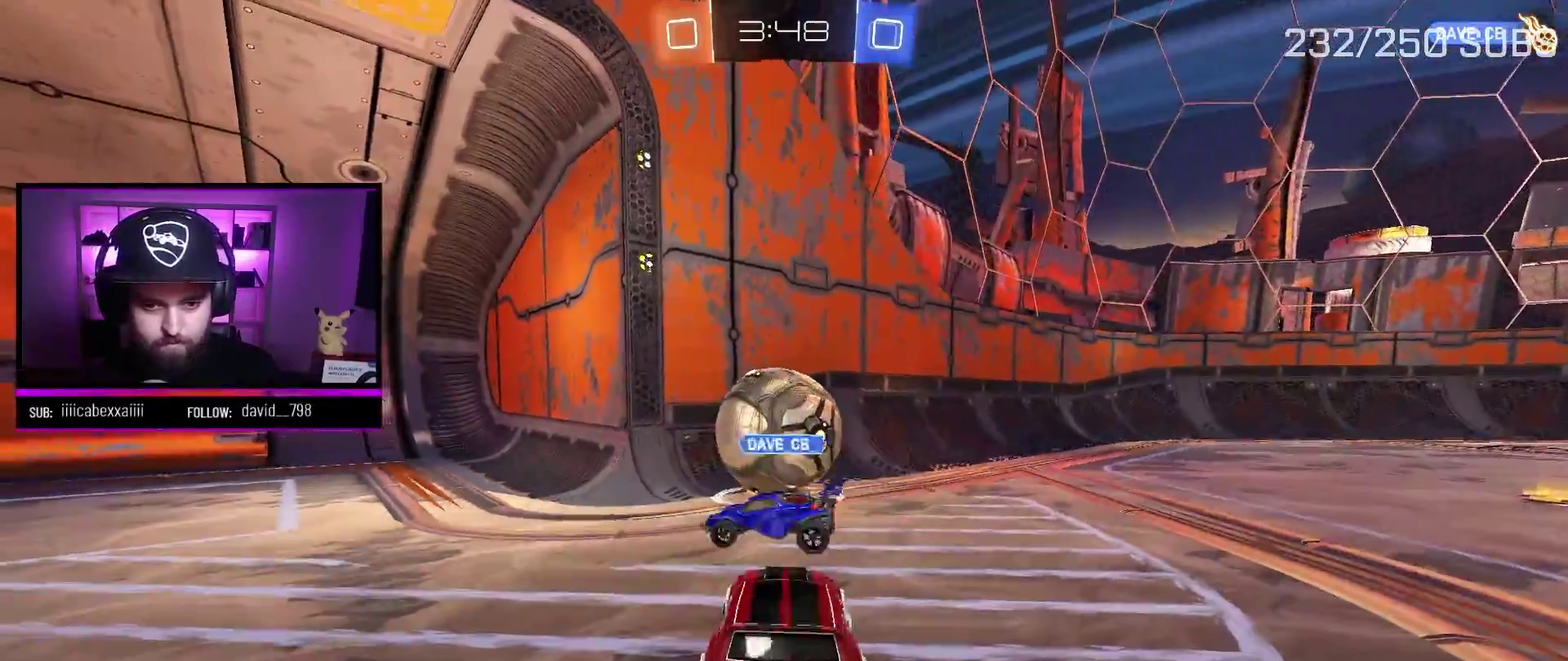
{"buttons": ["A", "R2"], "left_stick": "left", "right_stick": "center", "events": [[50, "left_stick", "center"], [150, "left_stick", "right"], [267, "left_stick", "center"], [367, "left_stick", "left"]]}
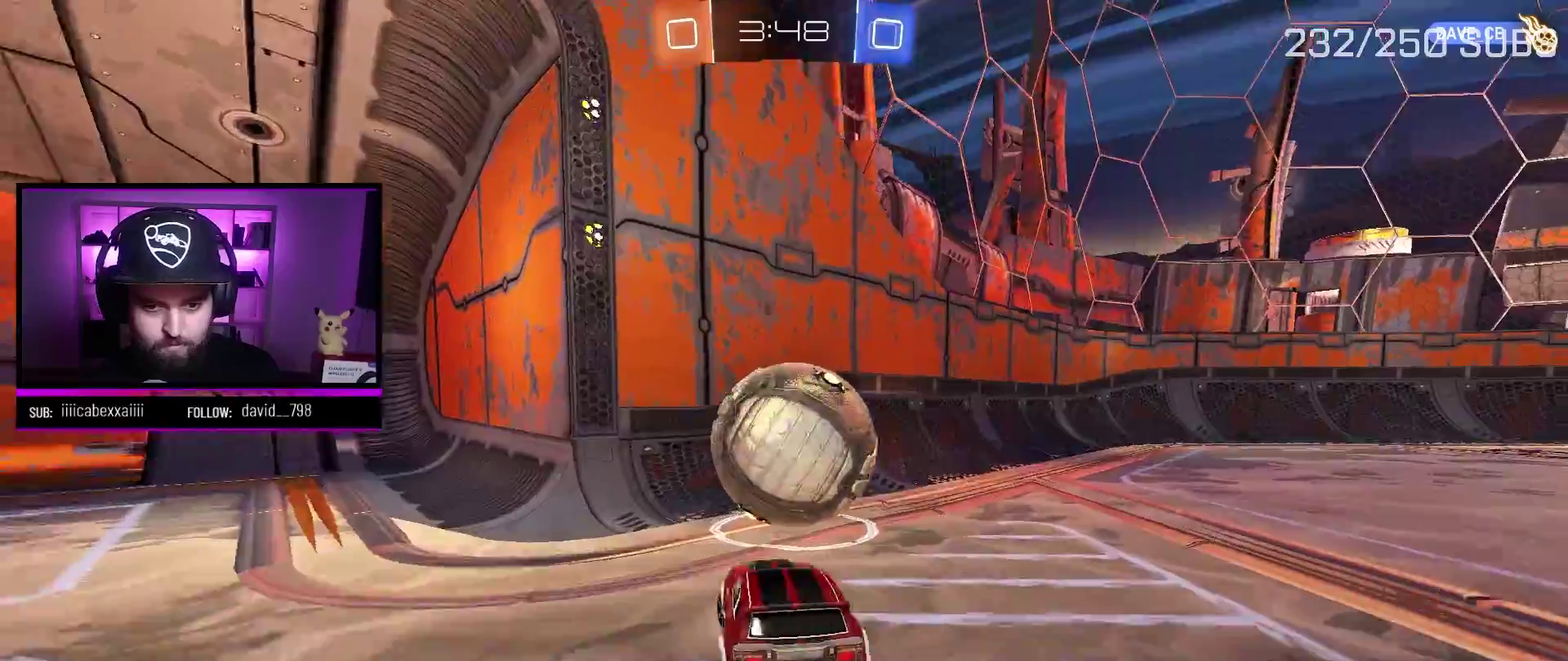
{"buttons": ["R2"], "left_stick": "center", "right_stick": "center", "events": [[84, "A", "up"], [151, "left_stick", "right"], [501, "left_stick", "center"]]}
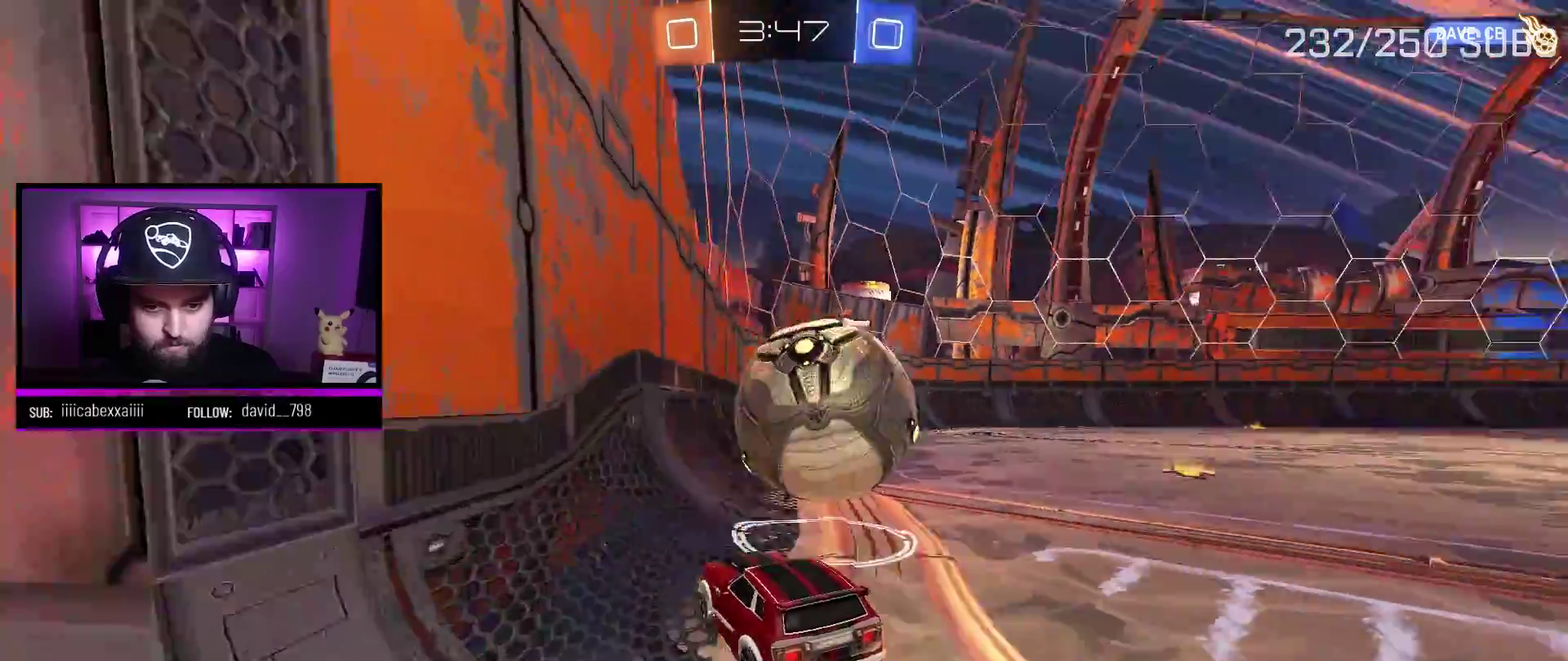
{"buttons": ["R2"], "left_stick": "center", "right_stick": "center", "events": []}
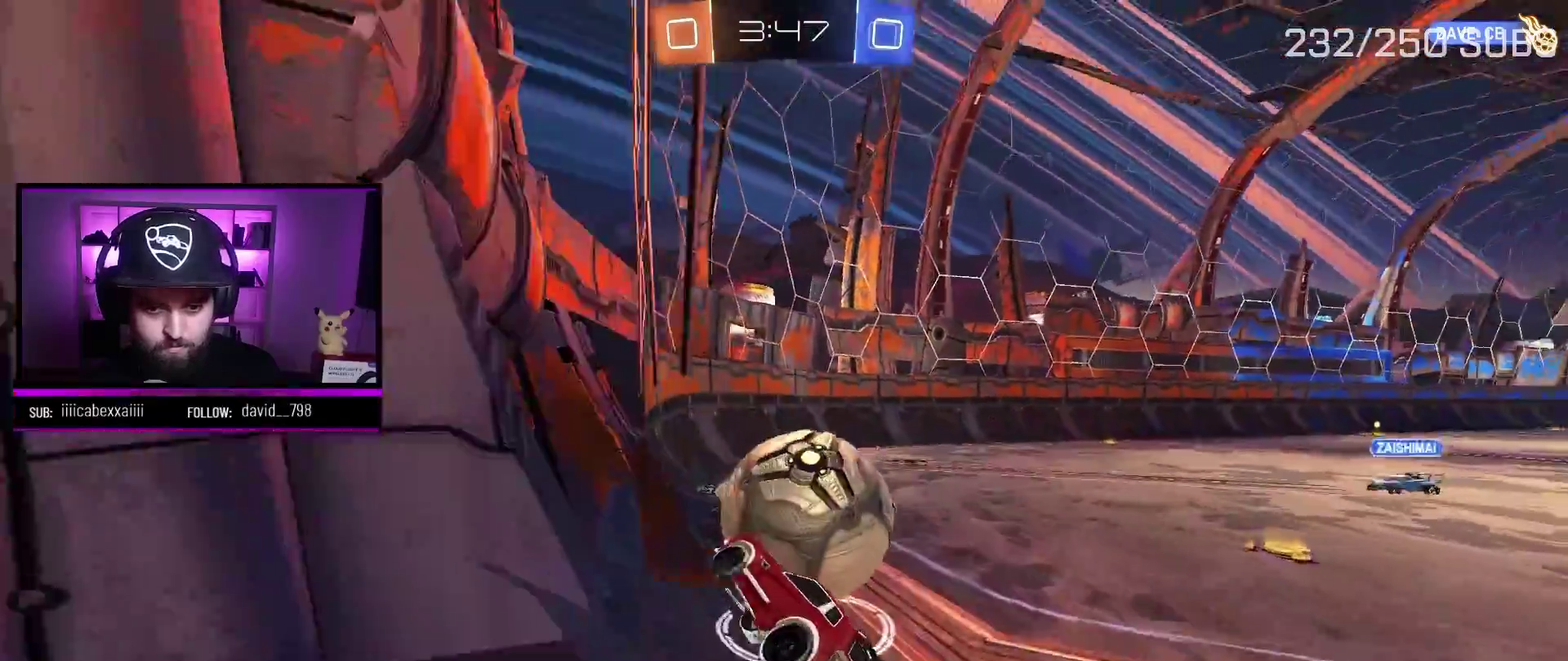
{"buttons": ["L2"], "left_stick": "center", "right_stick": "center", "events": [[51, "left_stick", "right"], [334, "left_stick", "center"], [351, "R2", "up"], [367, "L2", "down"]]}
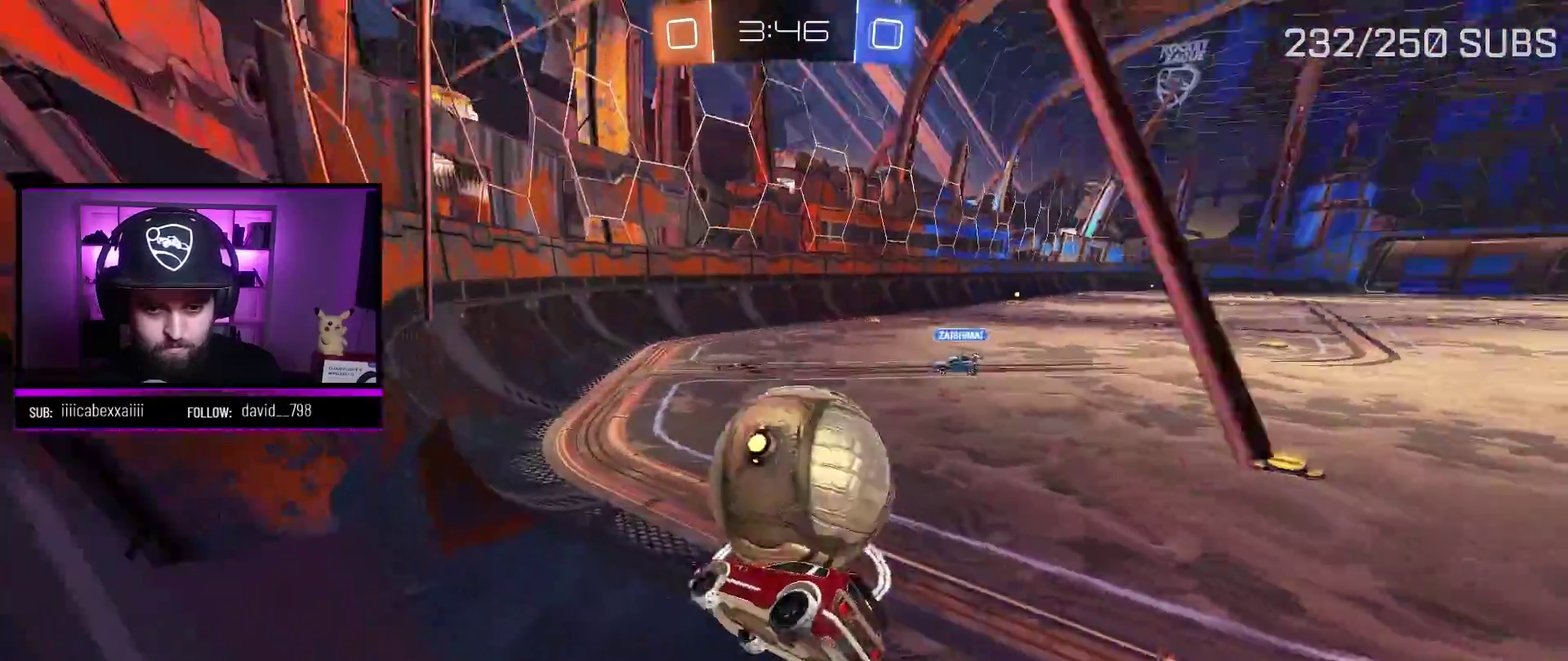
{"buttons": ["R2"], "left_stick": "center", "right_stick": "center", "events": [[100, "L2", "up"], [117, "R2", "down"], [284, "left_stick", "left"], [434, "left_stick", "center"]]}
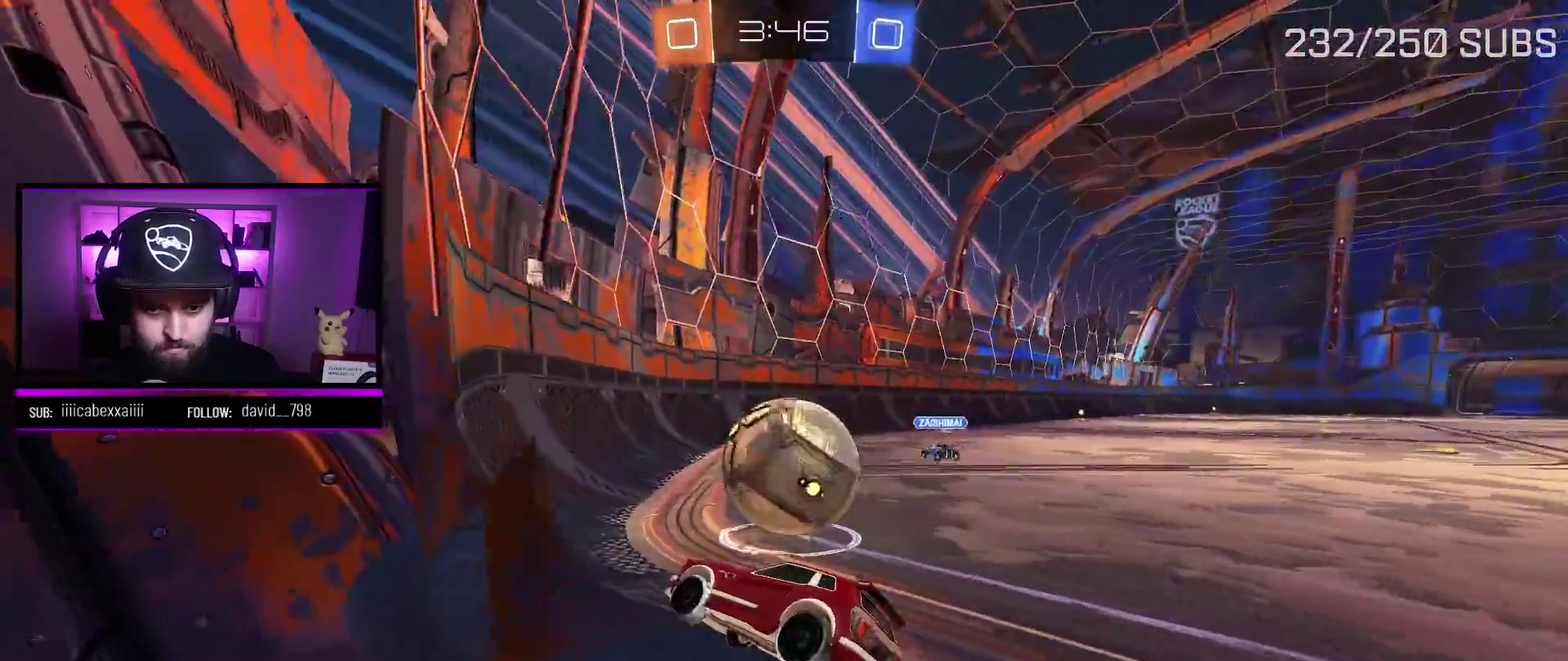
{"buttons": ["R2"], "left_stick": "center", "right_stick": "center", "events": []}
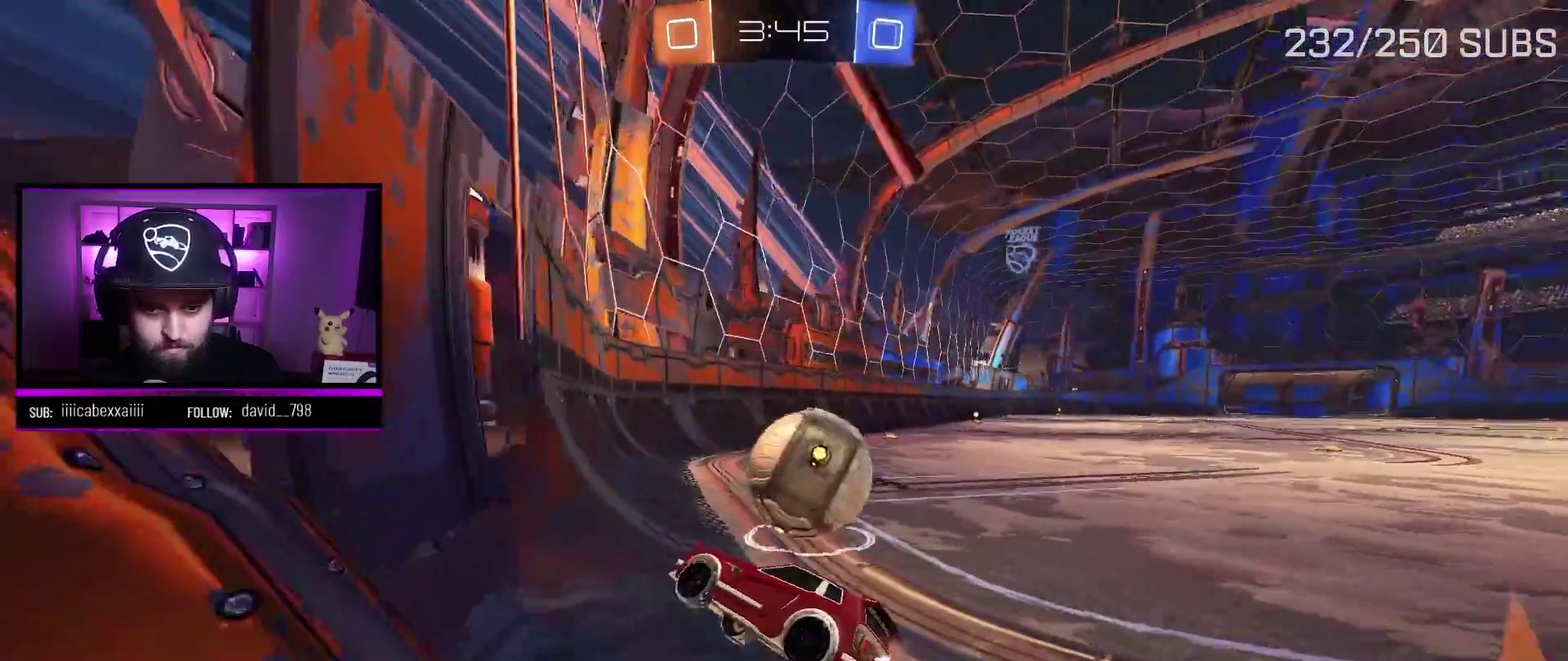
{"buttons": ["R2"], "left_stick": "center", "right_stick": "center", "events": [[17, "left_stick", "right"], [183, "L2", "down"], [183, "R2", "up"], [183, "left_stick", "center"], [300, "R2", "down"], [350, "L2", "up"], [350, "X", "down"], [417, "X", "up"]]}
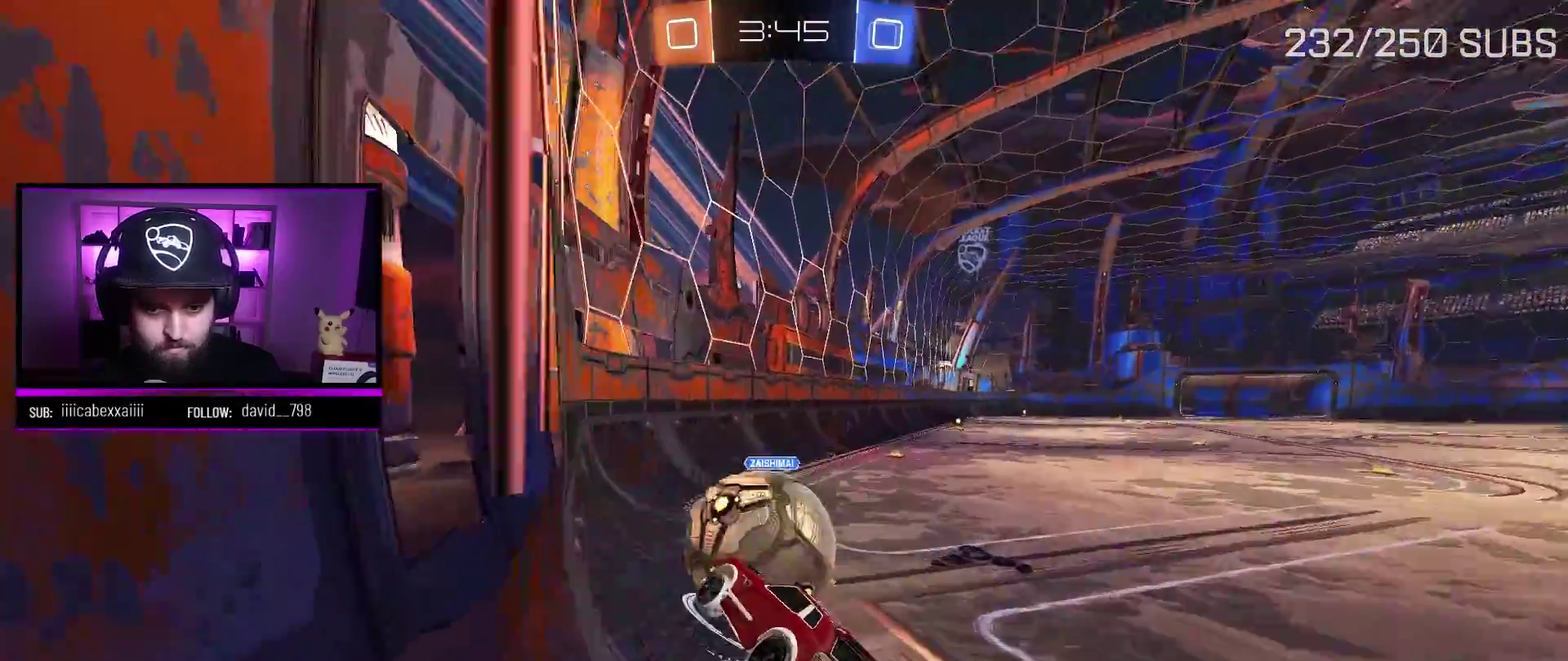
{"buttons": ["R2"], "left_stick": "down-right", "right_stick": "center", "events": [[84, "left_stick", "up-left"], [117, "L1", "down"], [301, "left_stick", "up"], [401, "left_stick", "center"], [484, "L1", "up"], [501, "left_stick", "down-right"]]}
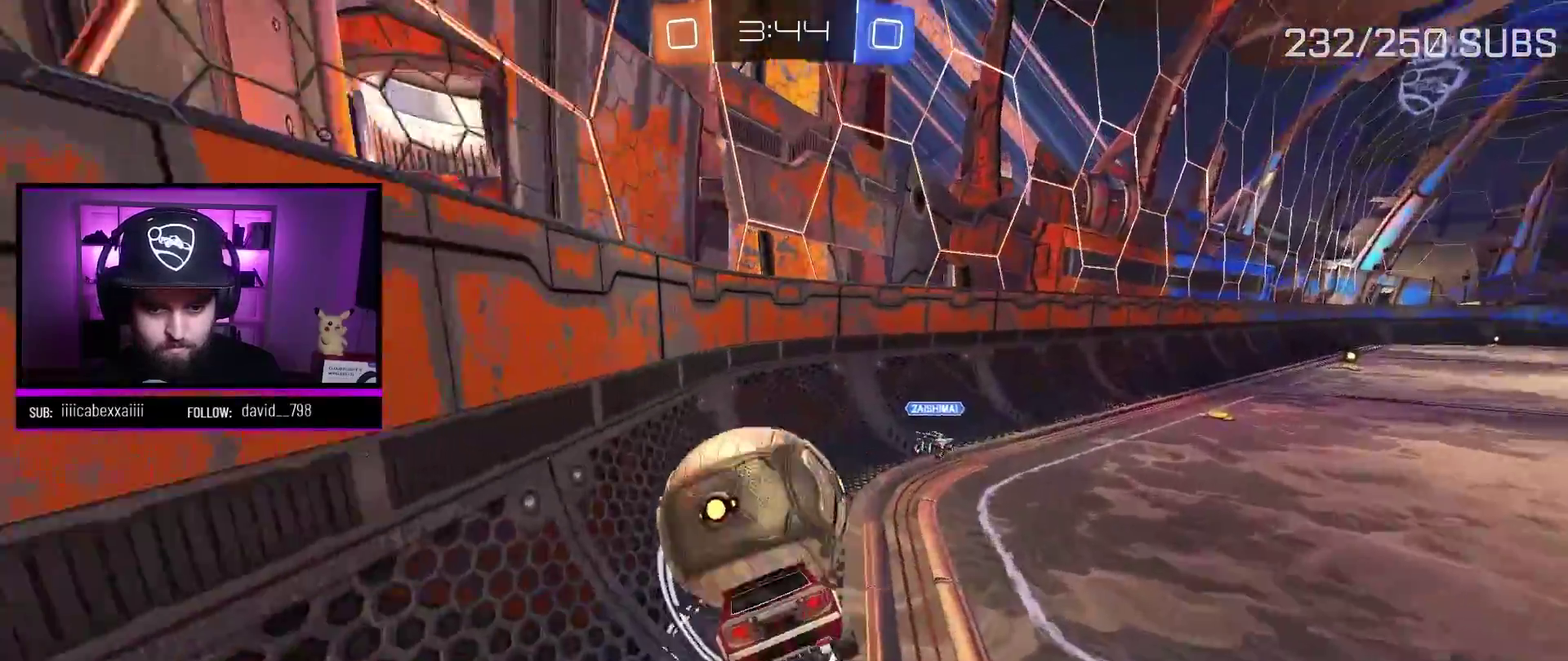
{"buttons": ["L2"], "left_stick": "down-left", "right_stick": "center", "events": [[83, "L1", "down"], [183, "L1", "up"], [234, "left_stick", "down"], [367, "left_stick", "down-left"], [417, "R2", "up"], [484, "L2", "down"]]}
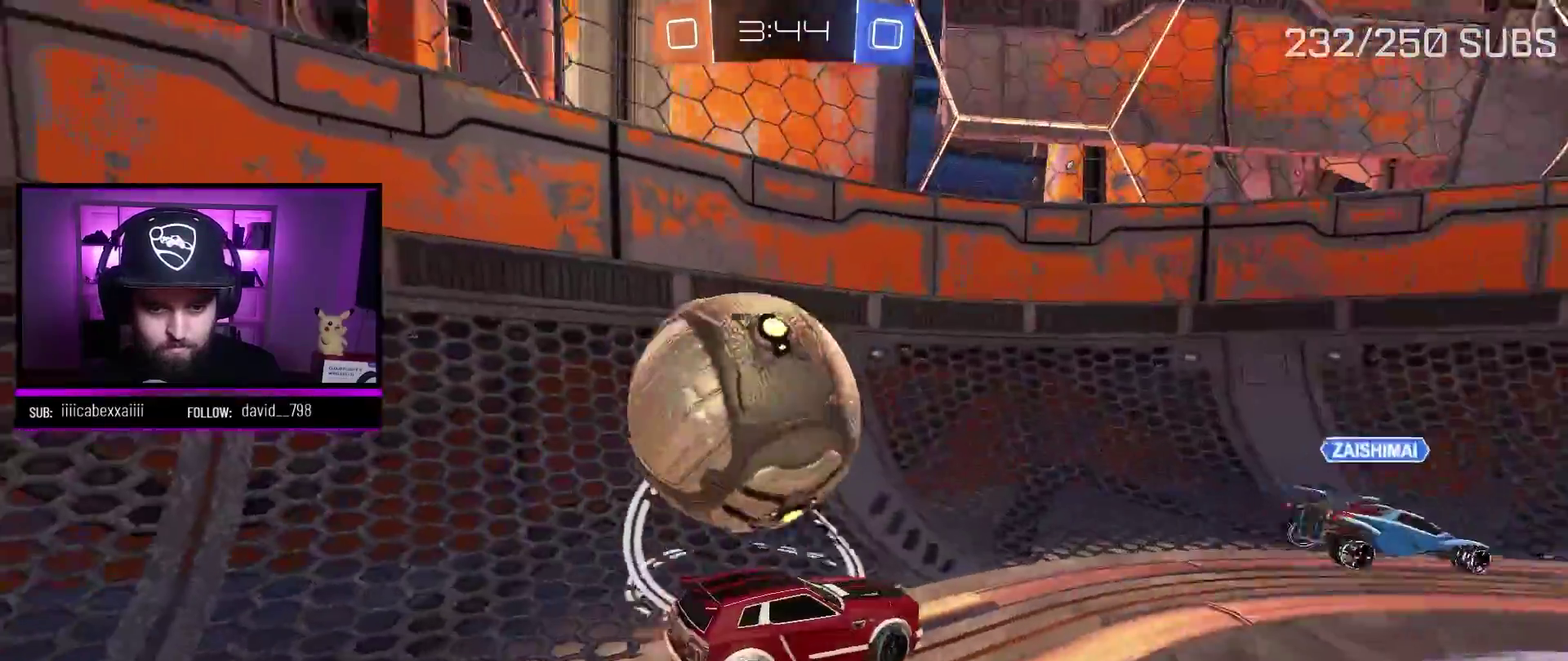
{"buttons": ["L2"], "left_stick": "down-left", "right_stick": "center", "events": []}
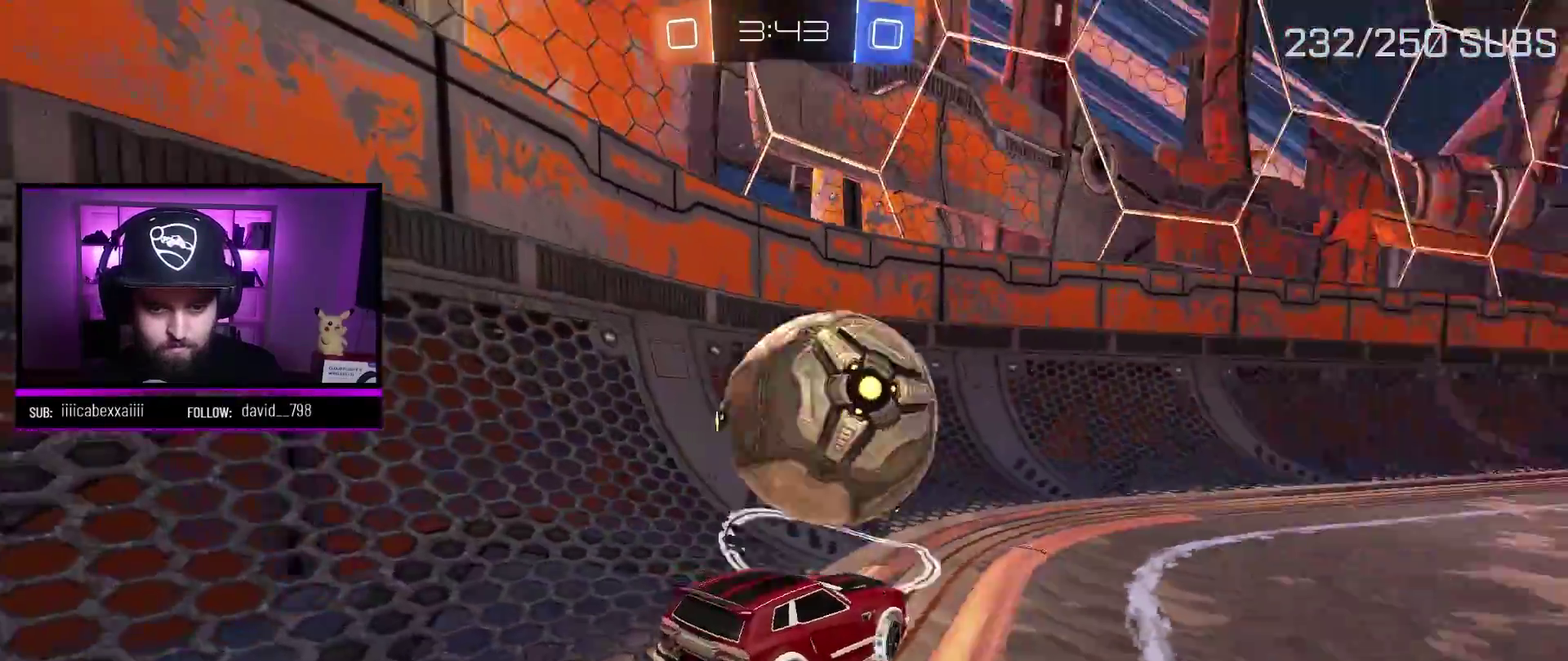
{"buttons": ["R2"], "left_stick": "right", "right_stick": "center", "events": [[100, "left_stick", "center"], [117, "L2", "up"], [167, "R2", "down"], [267, "X", "down"], [384, "left_stick", "down-right"], [417, "X", "up"], [467, "left_stick", "right"]]}
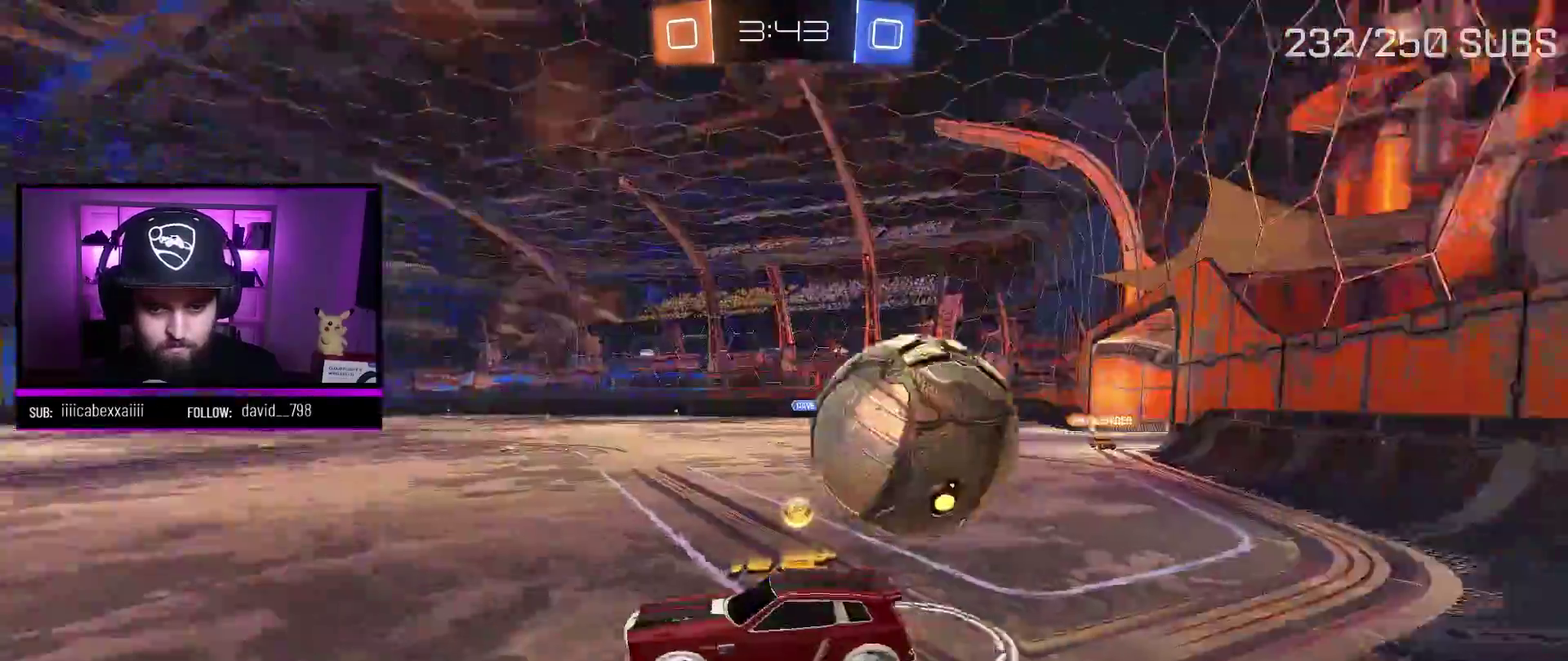
{"buttons": ["R2"], "left_stick": "up", "right_stick": "center", "events": [[283, "left_stick", "up-left"], [500, "left_stick", "up"]]}
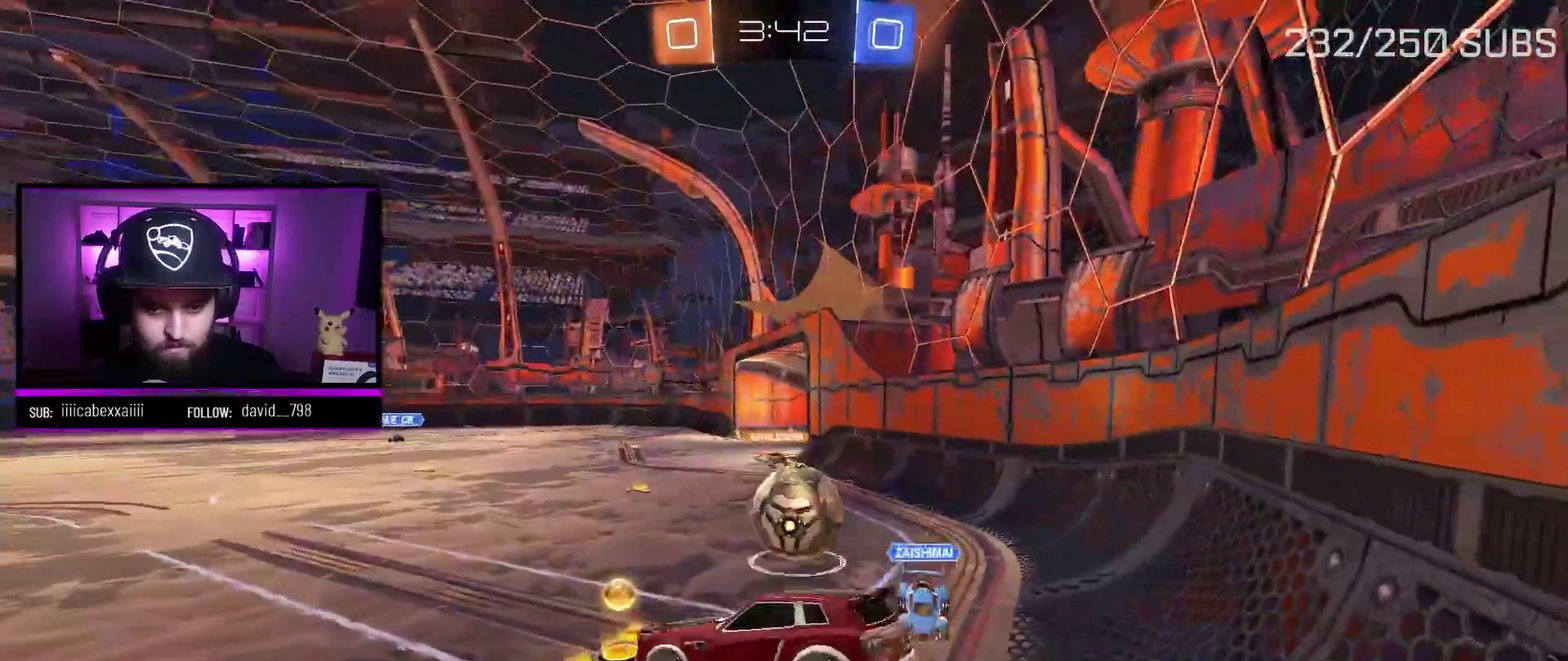
{"buttons": ["A", "R2"], "left_stick": "center", "right_stick": "center", "events": [[84, "left_stick", "center"], [117, "A", "down"], [184, "left_stick", "down"], [467, "left_stick", "center"]]}
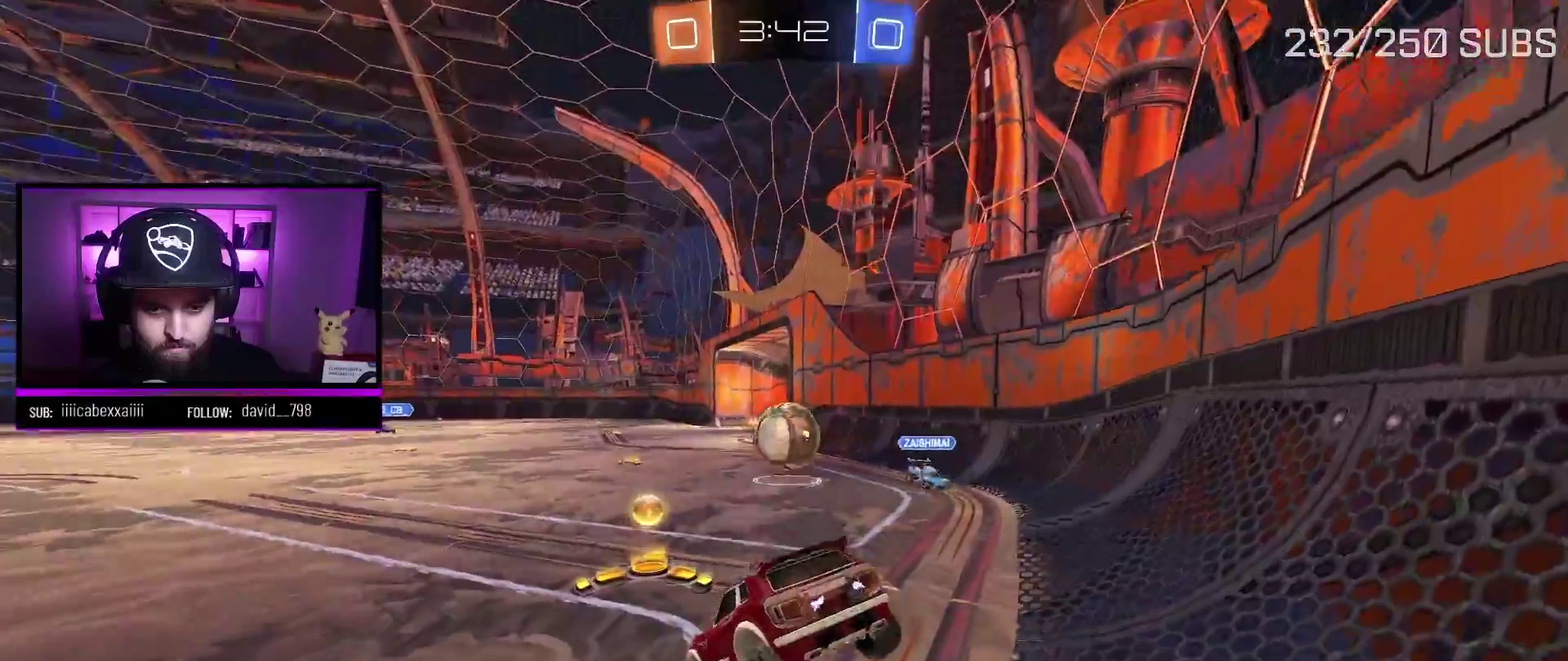
{"buttons": ["A", "R2"], "left_stick": "left", "right_stick": "center", "events": [[267, "left_stick", "right"], [400, "left_stick", "center"], [500, "left_stick", "left"]]}
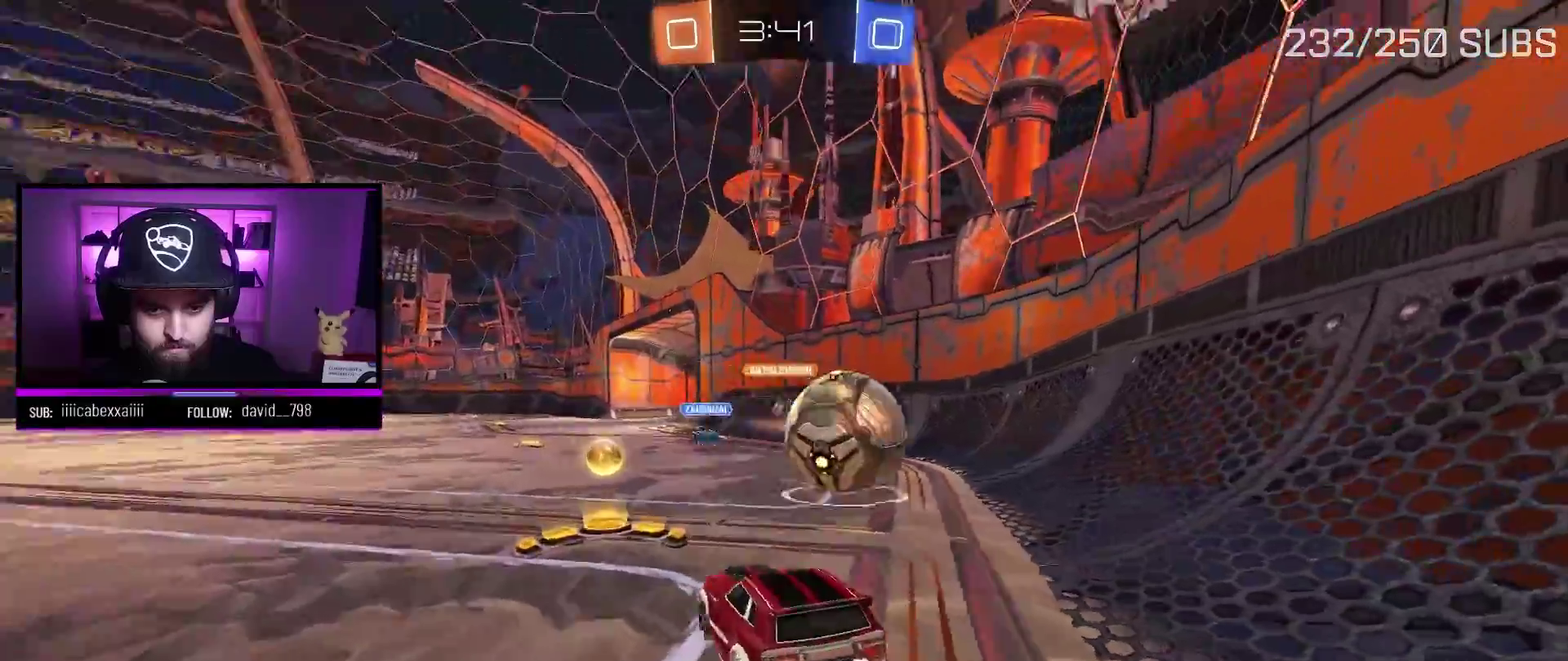
{"buttons": ["A", "R2"], "left_stick": "left", "right_stick": "center", "events": []}
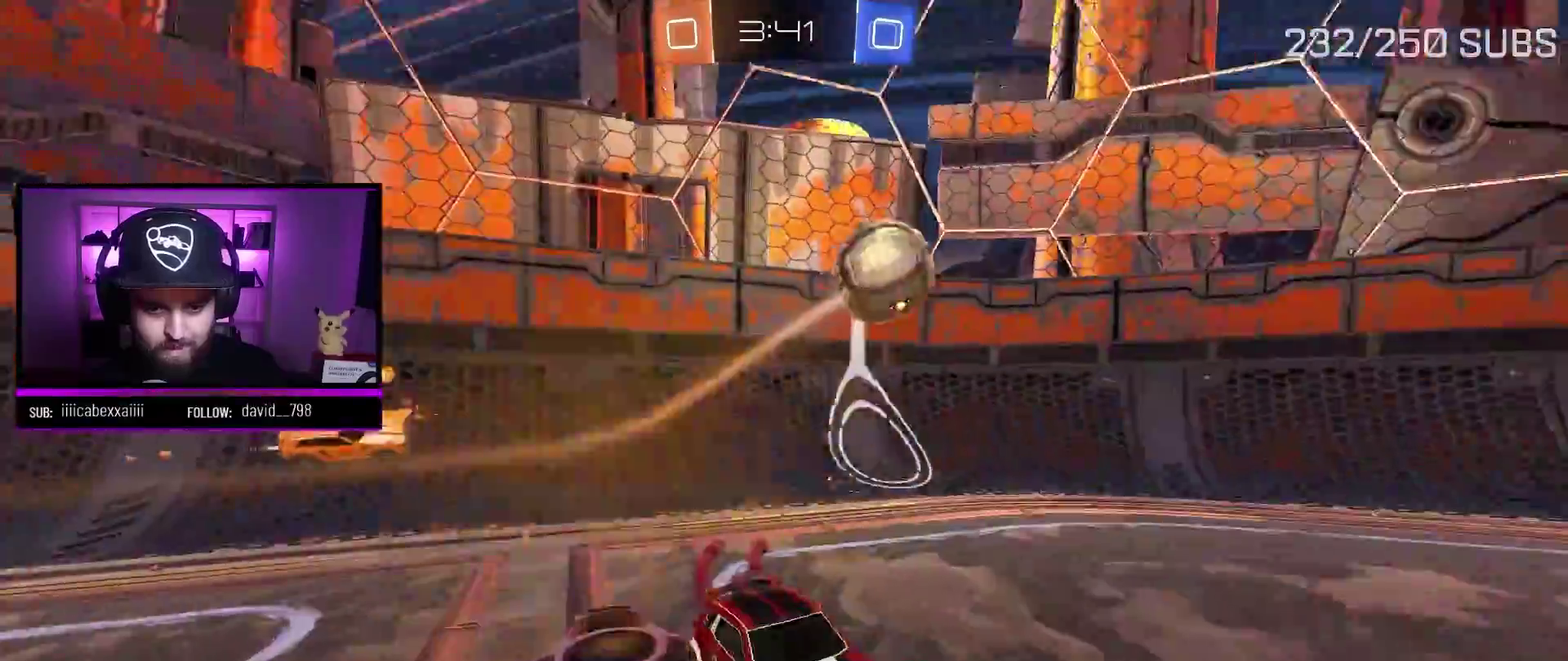
{"buttons": ["R2"], "left_stick": "right", "right_stick": "center", "events": [[133, "left_stick", "center"], [183, "left_stick", "right"], [467, "A", "up"]]}
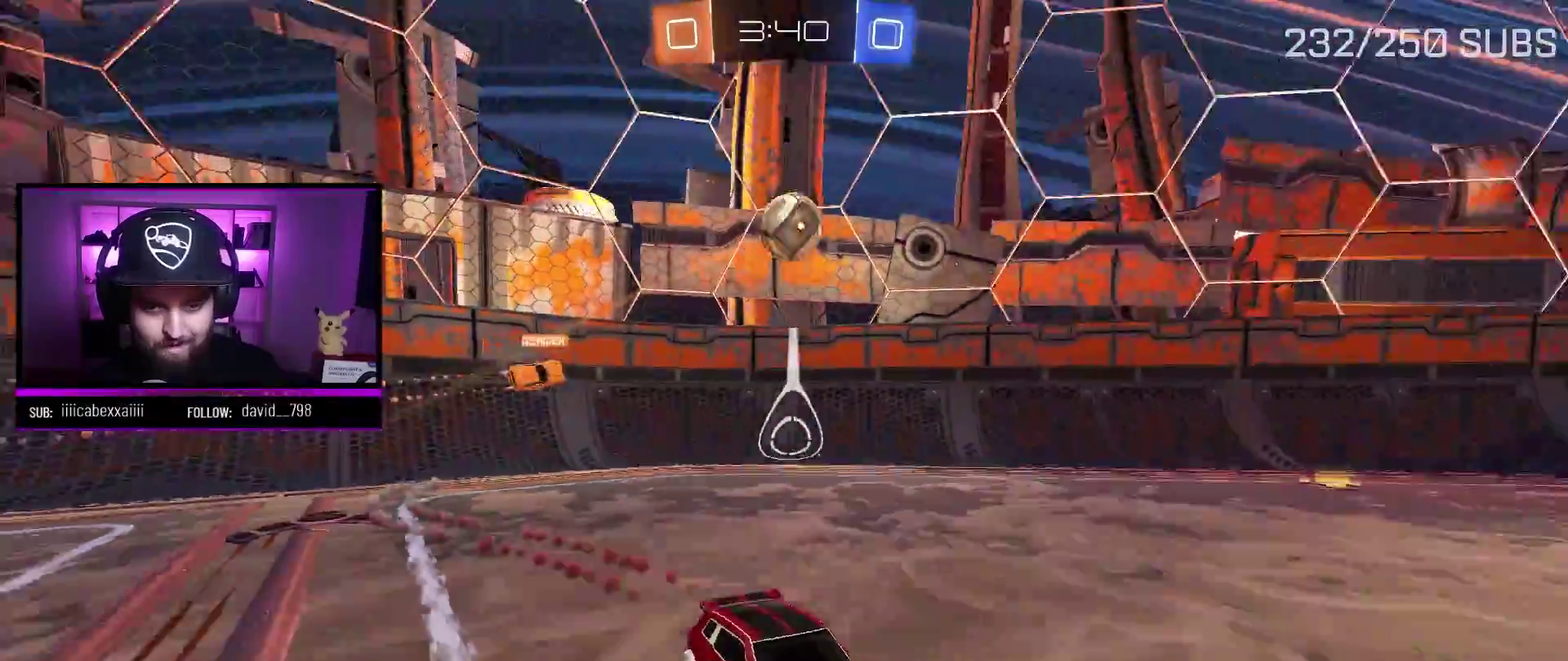
{"buttons": ["A", "R2"], "left_stick": "center", "right_stick": "center", "events": [[84, "left_stick", "center"], [134, "left_stick", "left"], [284, "A", "down"], [484, "left_stick", "center"]]}
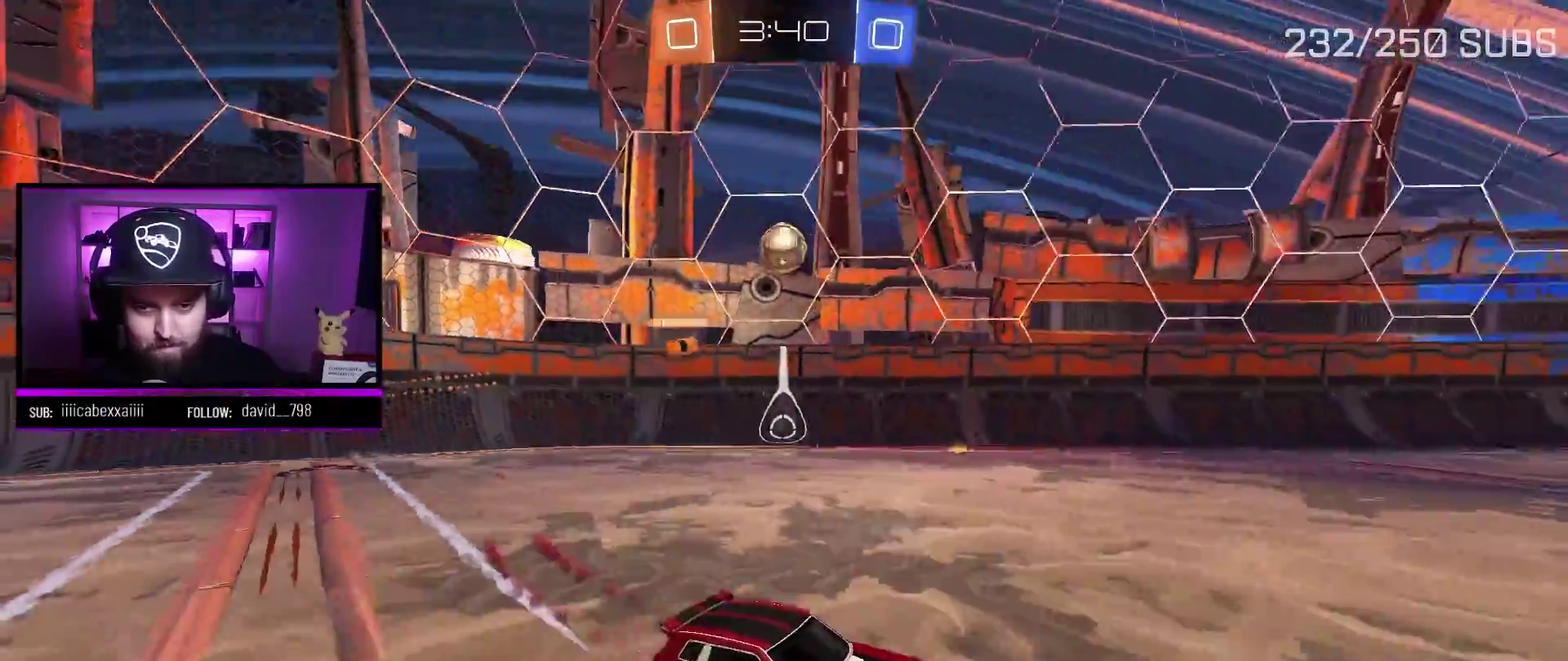
{"buttons": ["R2"], "left_stick": "center", "right_stick": "center", "events": [[250, "A", "up"], [267, "left_stick", "left"], [417, "left_stick", "center"]]}
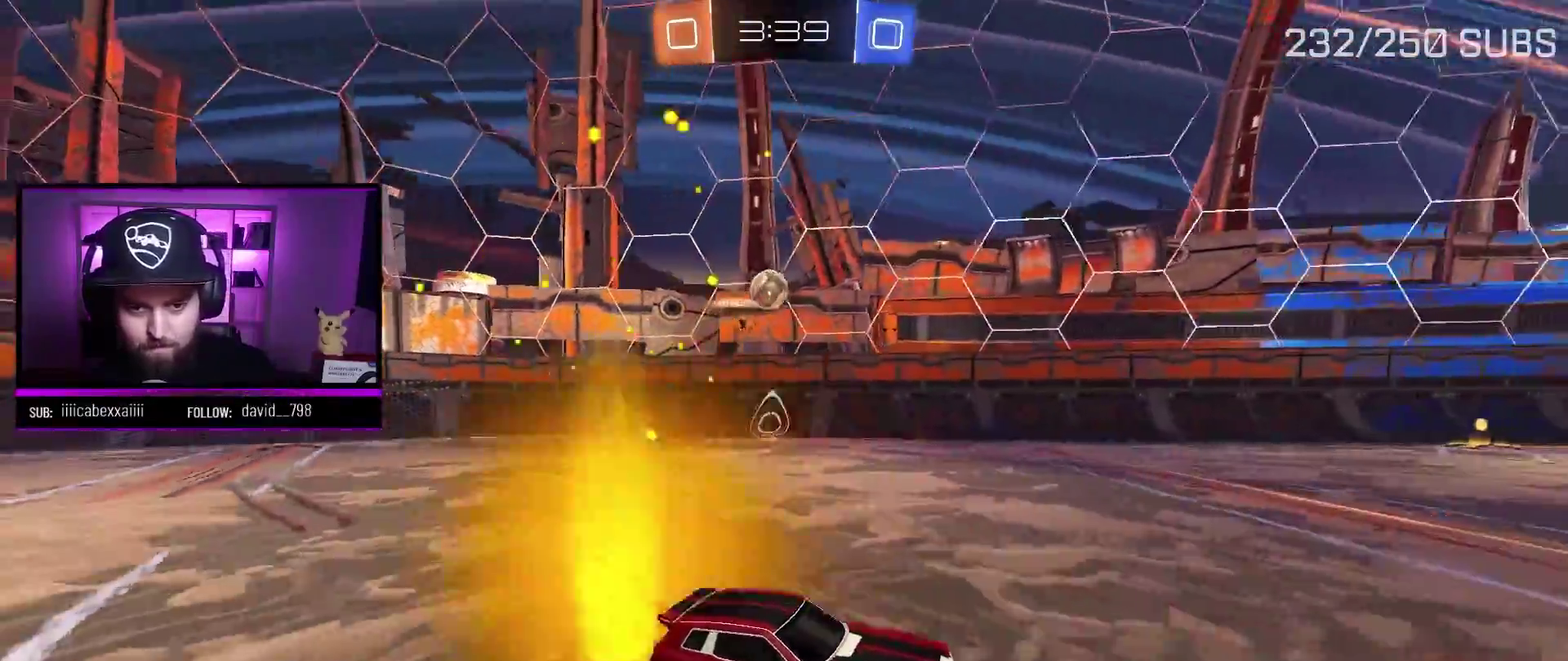
{"buttons": ["A", "R2"], "left_stick": "center", "right_stick": "center", "events": [[67, "left_stick", "left"], [384, "left_stick", "center"], [451, "A", "down"]]}
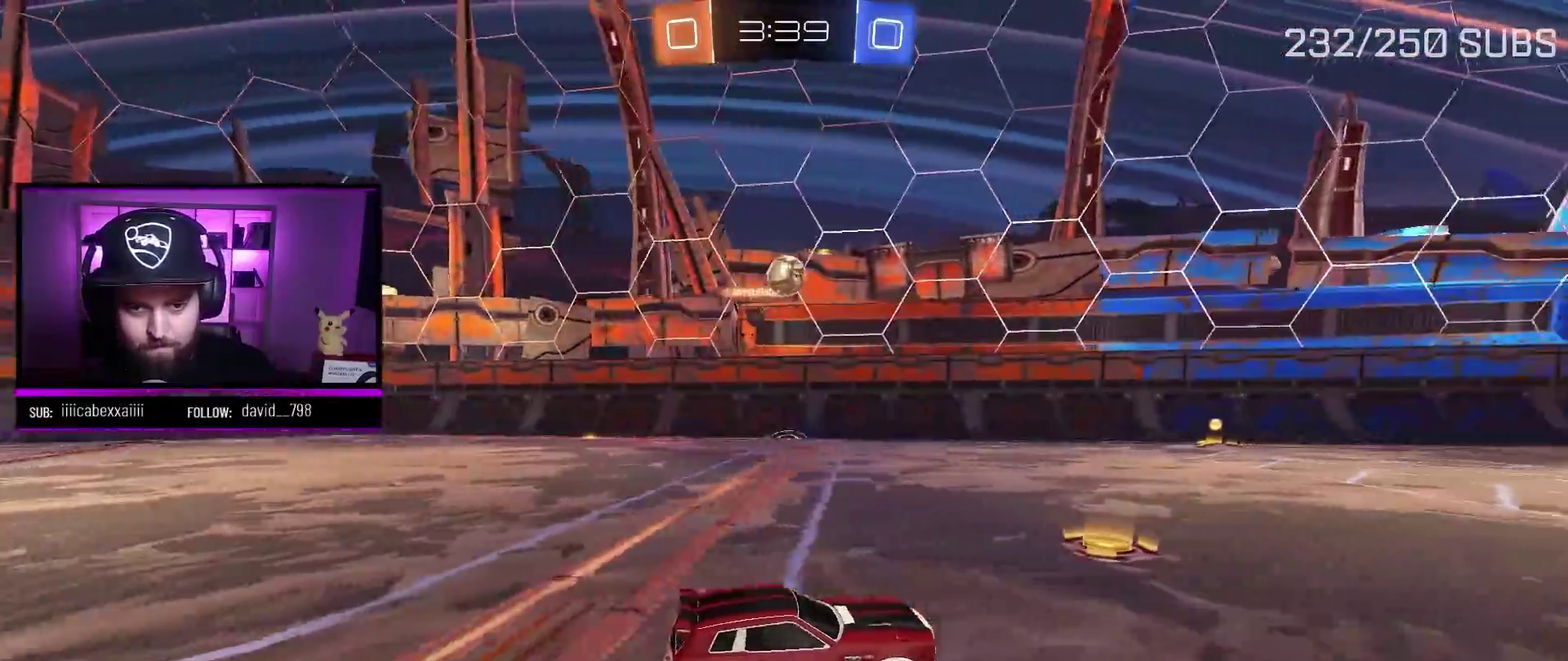
{"buttons": ["R2"], "left_stick": "left", "right_stick": "center", "events": [[50, "left_stick", "left"], [217, "left_stick", "center"], [283, "A", "up"], [283, "left_stick", "left"]]}
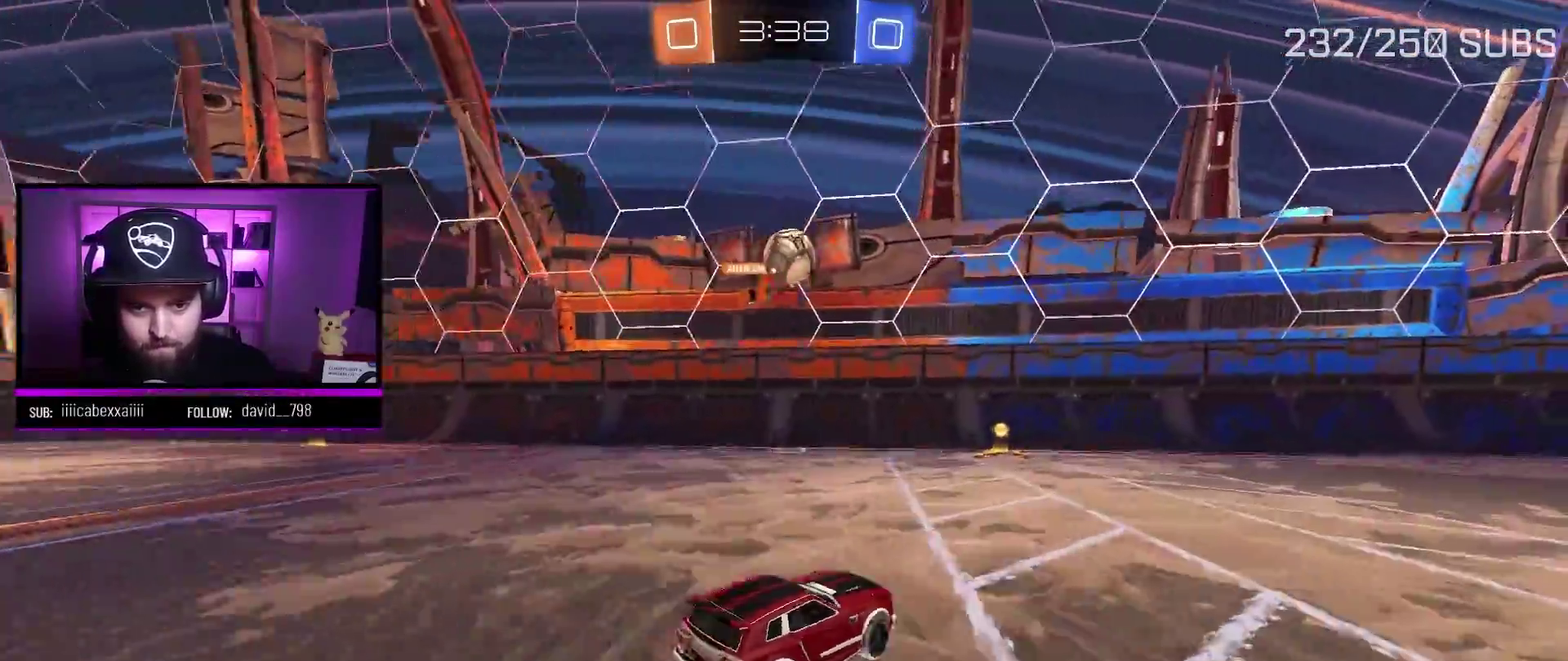
{"buttons": ["A", "X", "L1", "R2"], "left_stick": "right", "right_stick": "center", "events": [[17, "left_stick", "center"], [100, "A", "down"], [134, "X", "down"], [167, "left_stick", "down-right"], [317, "left_stick", "right"], [351, "X", "up"], [384, "L1", "down"], [451, "X", "down"]]}
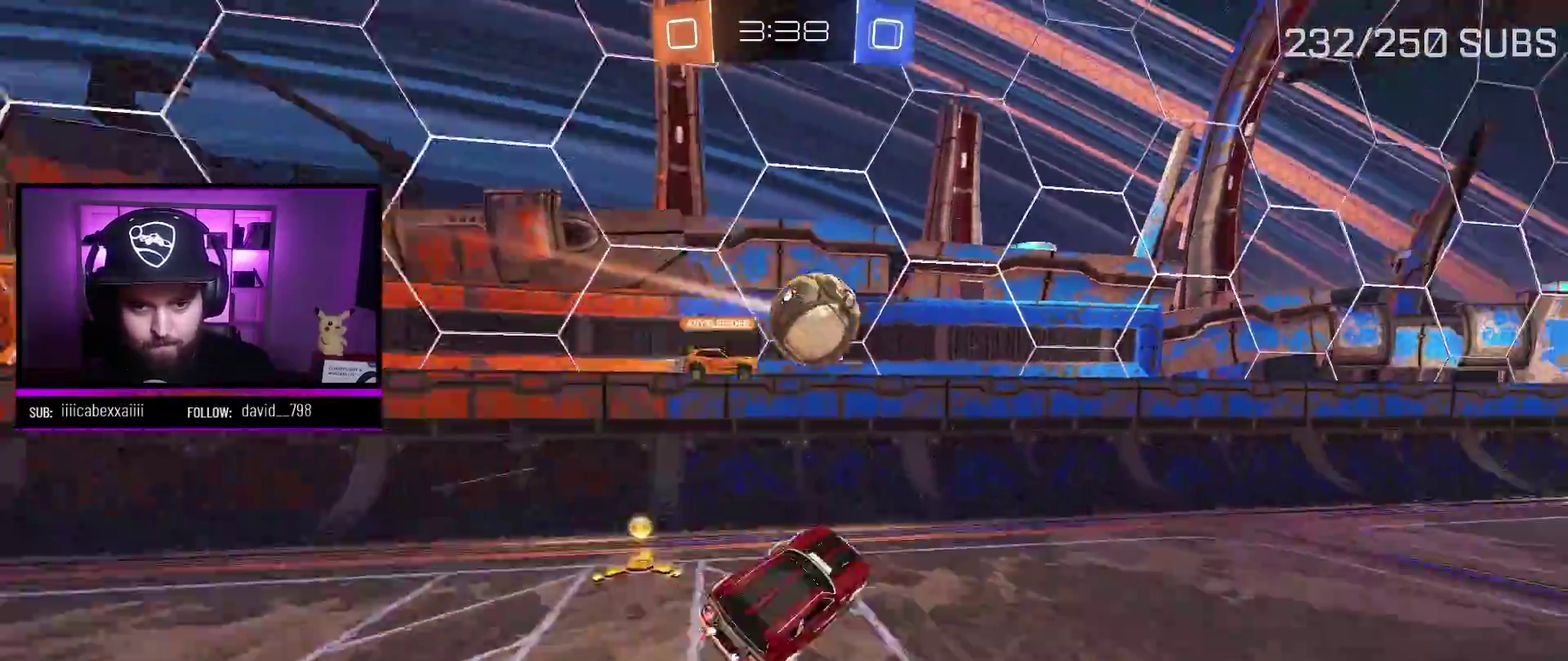
{"buttons": ["R2"], "left_stick": "right", "right_stick": "center", "events": [[217, "X", "up"], [283, "A", "up"], [283, "L1", "up"]]}
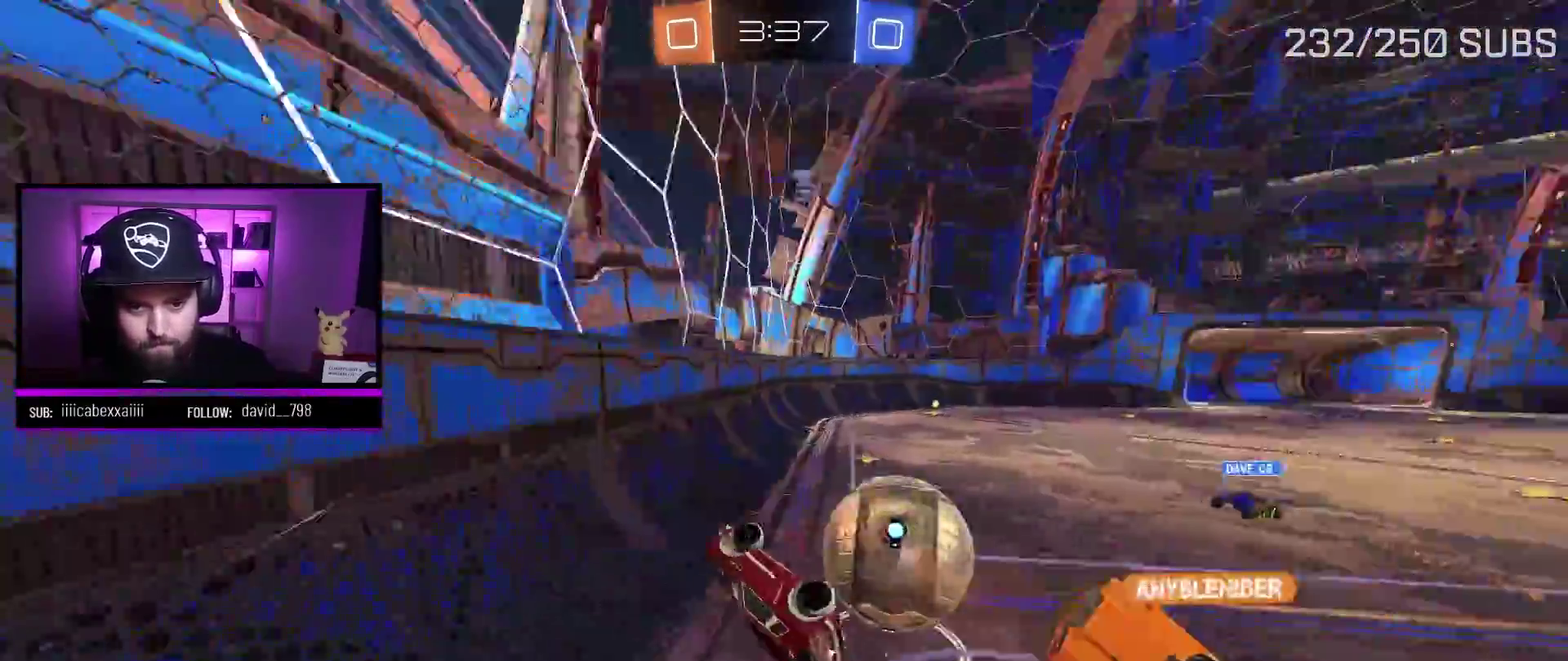
{"buttons": ["R2"], "left_stick": "right", "right_stick": "center", "events": [[217, "L1", "down"], [334, "L1", "up"]]}
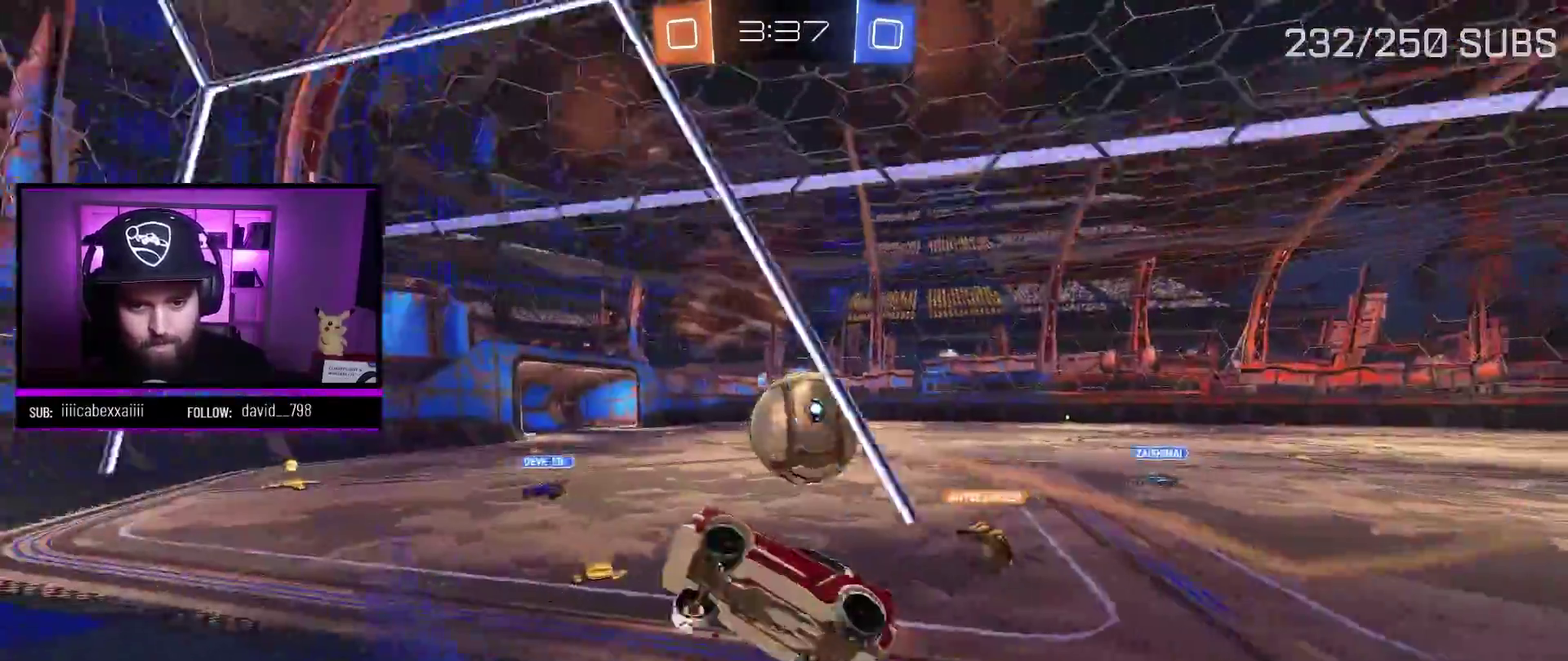
{"buttons": ["A", "R2"], "left_stick": "right", "right_stick": "center", "events": [[133, "left_stick", "center"], [217, "left_stick", "right"], [267, "A", "down"]]}